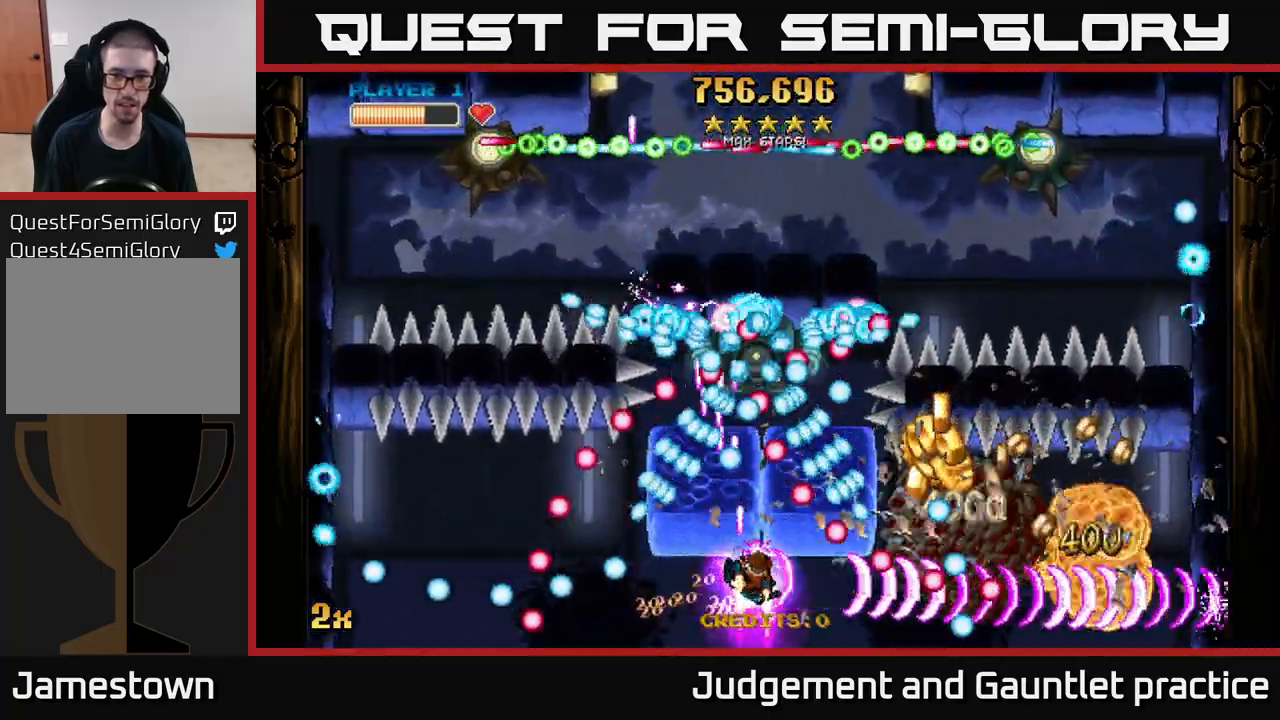
Gameplay with a controller (Xbox layout); each line is a JSON object with the inputs held at the frame after it. "events" lists button and stick changes between this image and that frame as [ms after this image, input, new state], when the widget could be followed in between. Not read: right_stick.
{"buttons": ["A"], "left_stick": "center", "events": [[133, "left_stick", "left"], [233, "left_stick", "center"], [300, "left_stick", "right"], [433, "left_stick", "center"]]}
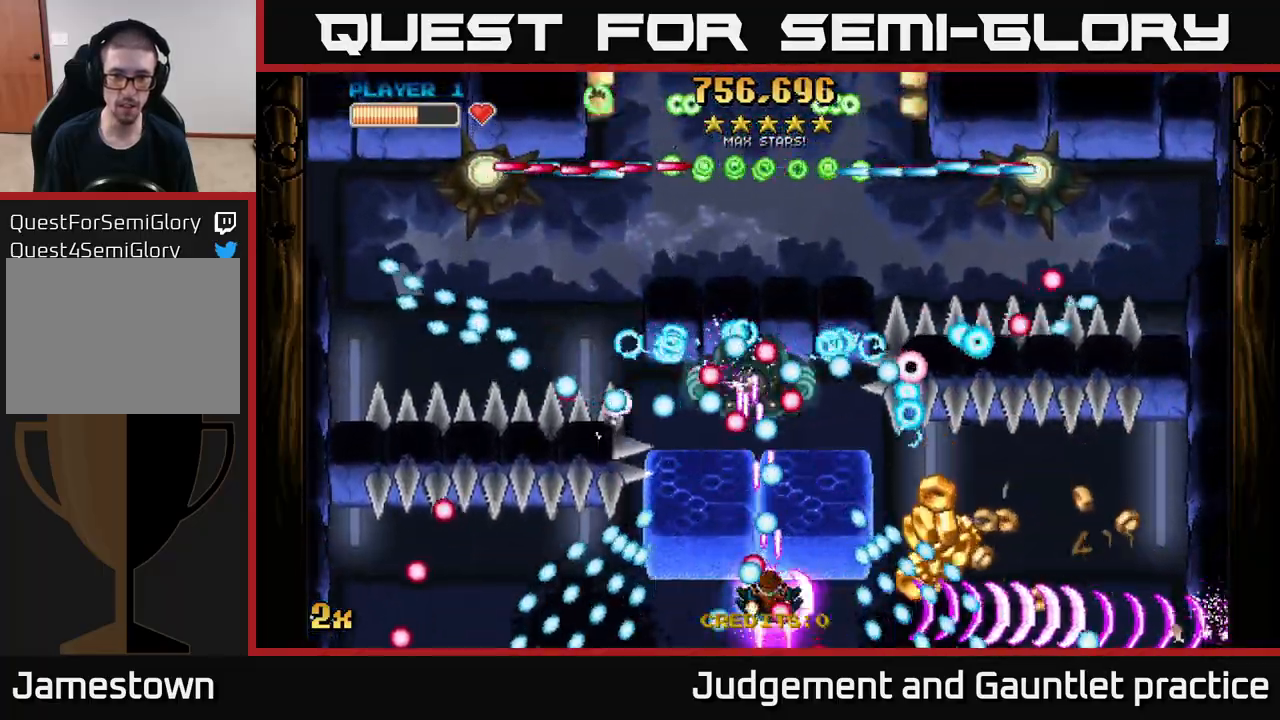
{"buttons": ["A"], "left_stick": "right", "events": [[67, "left_stick", "right"]]}
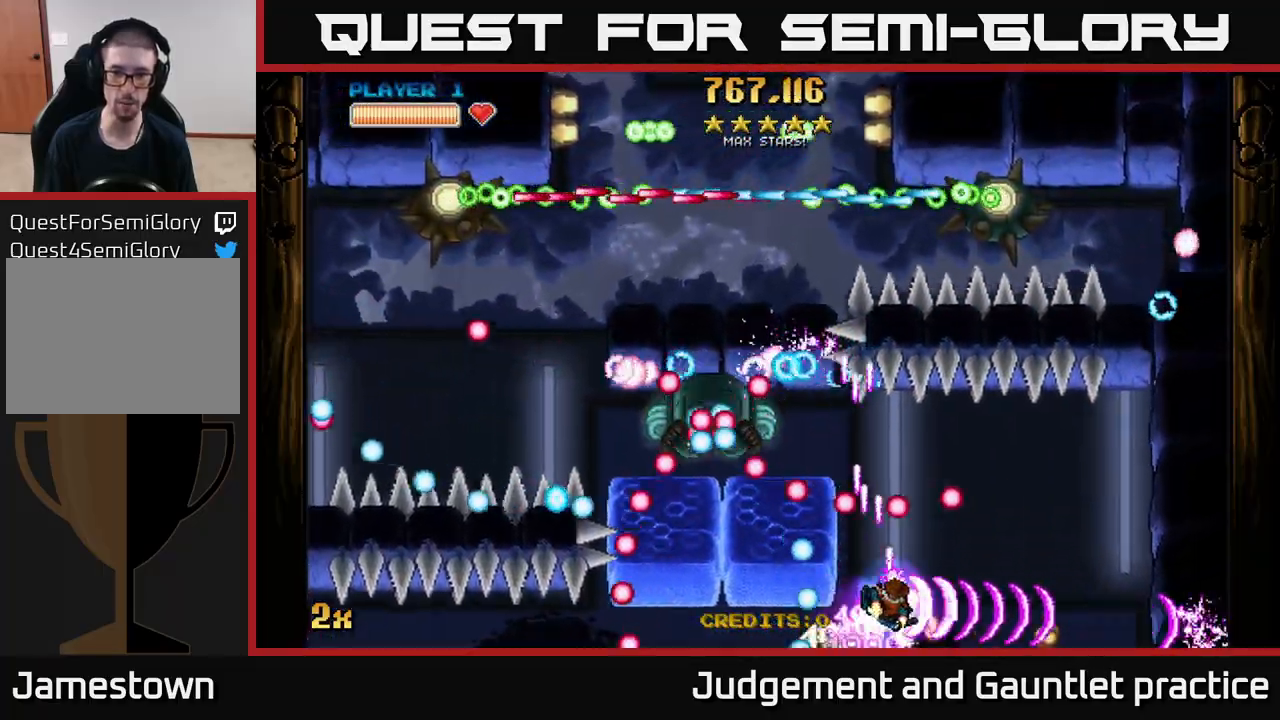
{"buttons": ["A"], "left_stick": "left", "events": [[183, "X", "down"], [183, "left_stick", "up-left"], [317, "X", "up"], [333, "left_stick", "right"], [483, "left_stick", "left"]]}
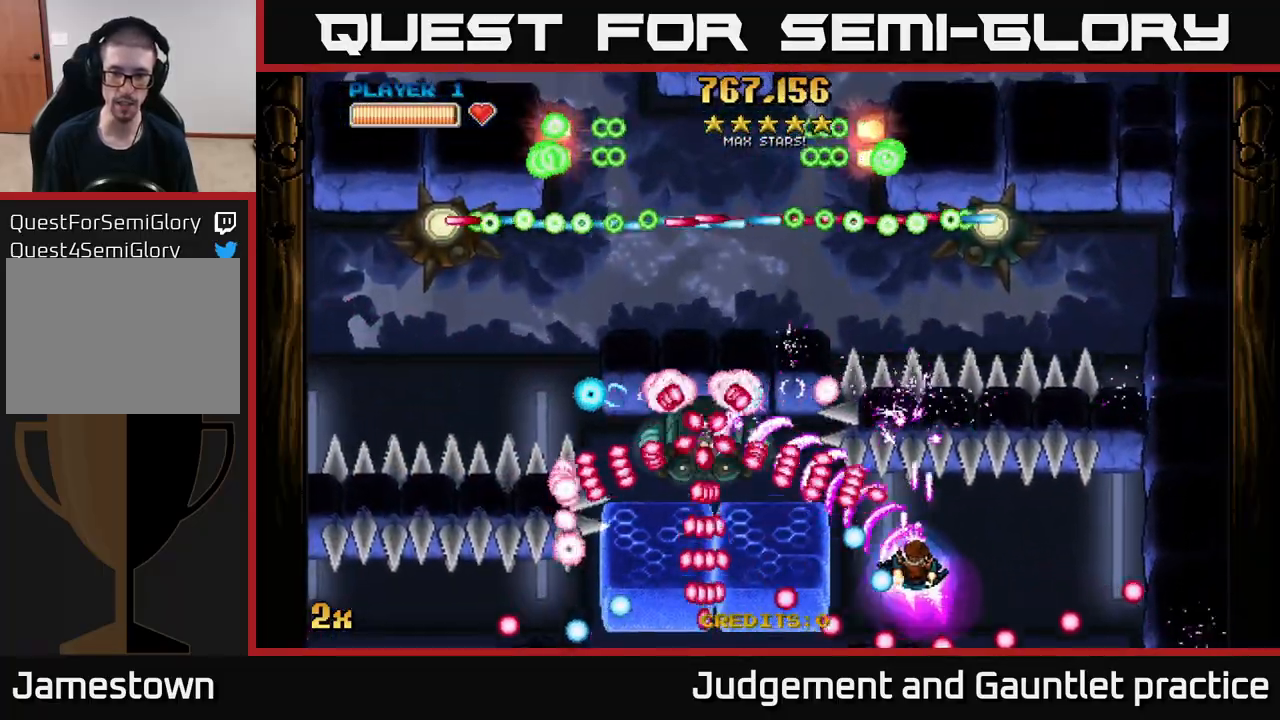
{"buttons": ["A"], "left_stick": "left", "events": [[67, "left_stick", "down-right"], [200, "left_stick", "down-left"], [433, "left_stick", "left"]]}
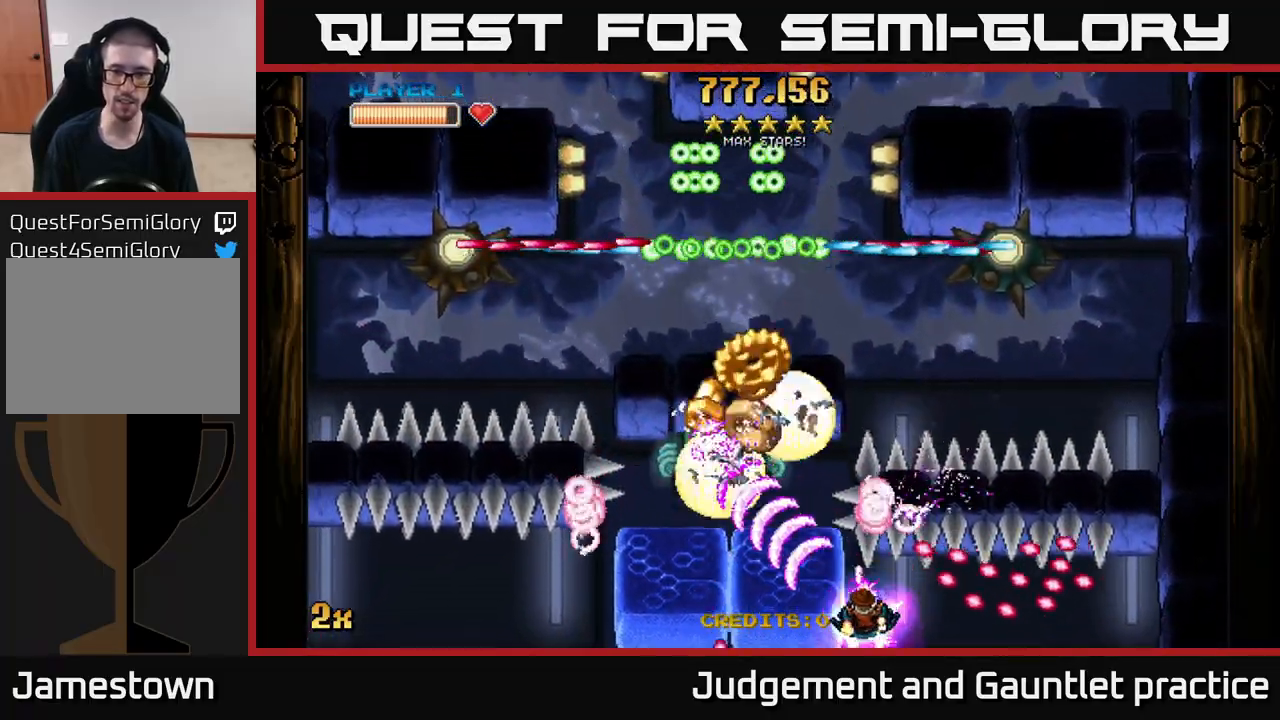
{"buttons": ["A"], "left_stick": "down-left", "events": [[33, "left_stick", "center"], [217, "left_stick", "down-left"]]}
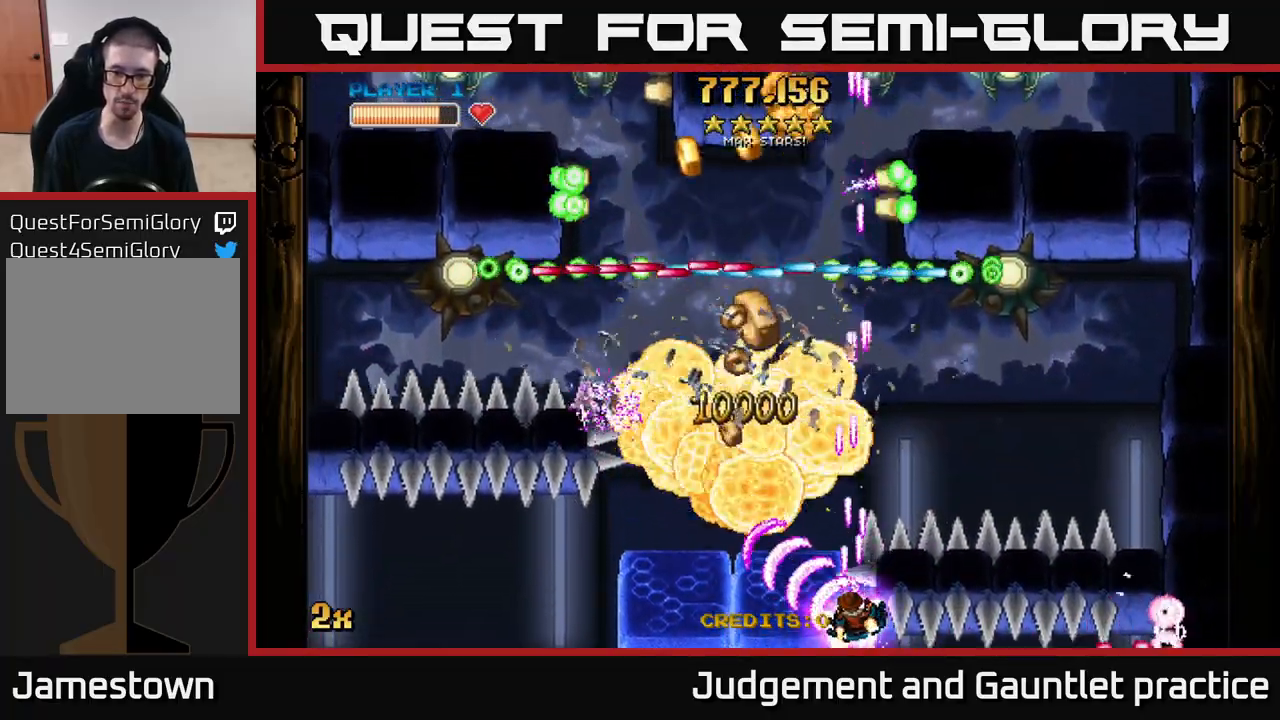
{"buttons": [], "left_stick": "center", "events": [[483, "left_stick", "center"], [500, "A", "up"]]}
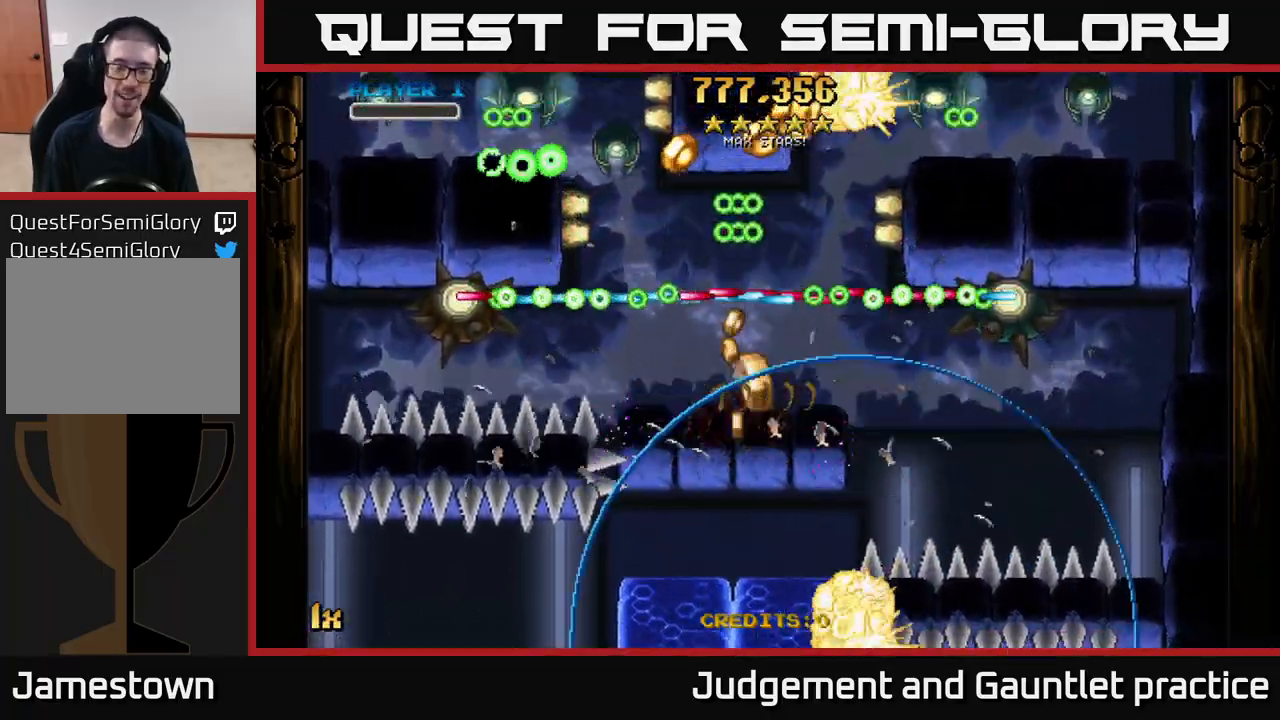
{"buttons": ["A"], "left_stick": "up-right", "events": [[367, "A", "down"], [400, "left_stick", "up-right"]]}
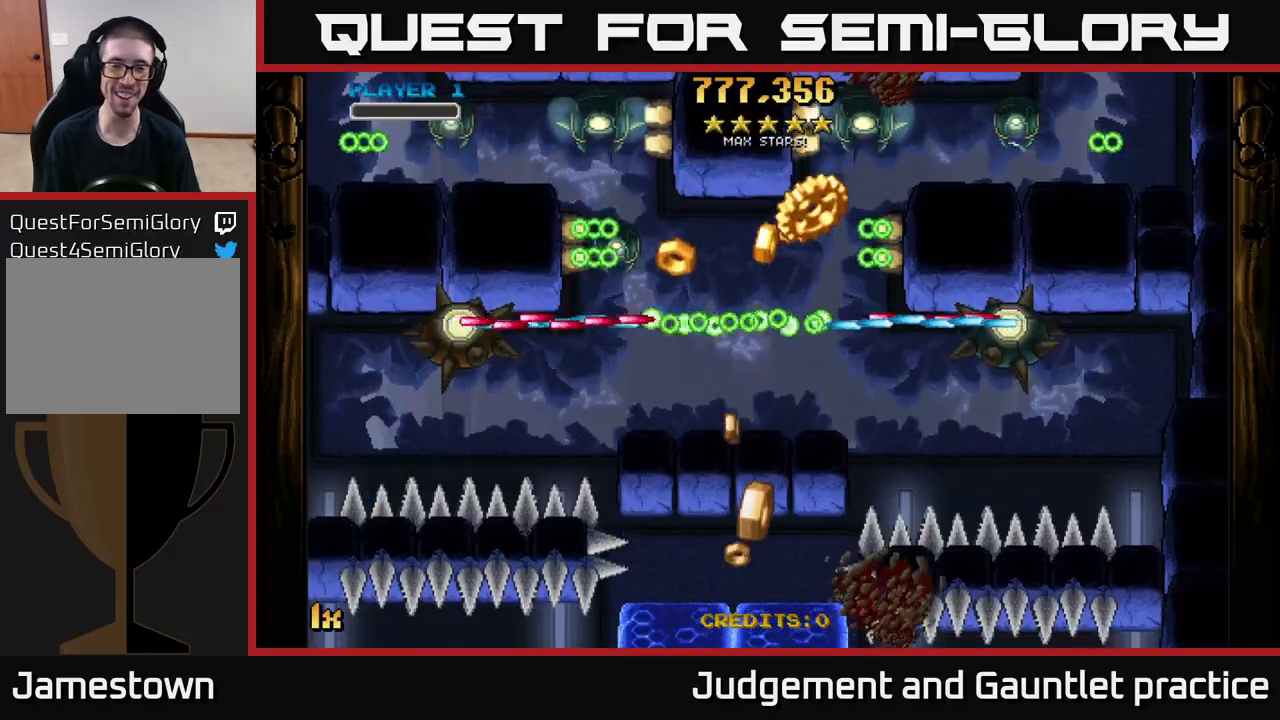
{"buttons": ["A"], "left_stick": "up-right", "events": [[100, "left_stick", "down-left"], [300, "left_stick", "up-right"]]}
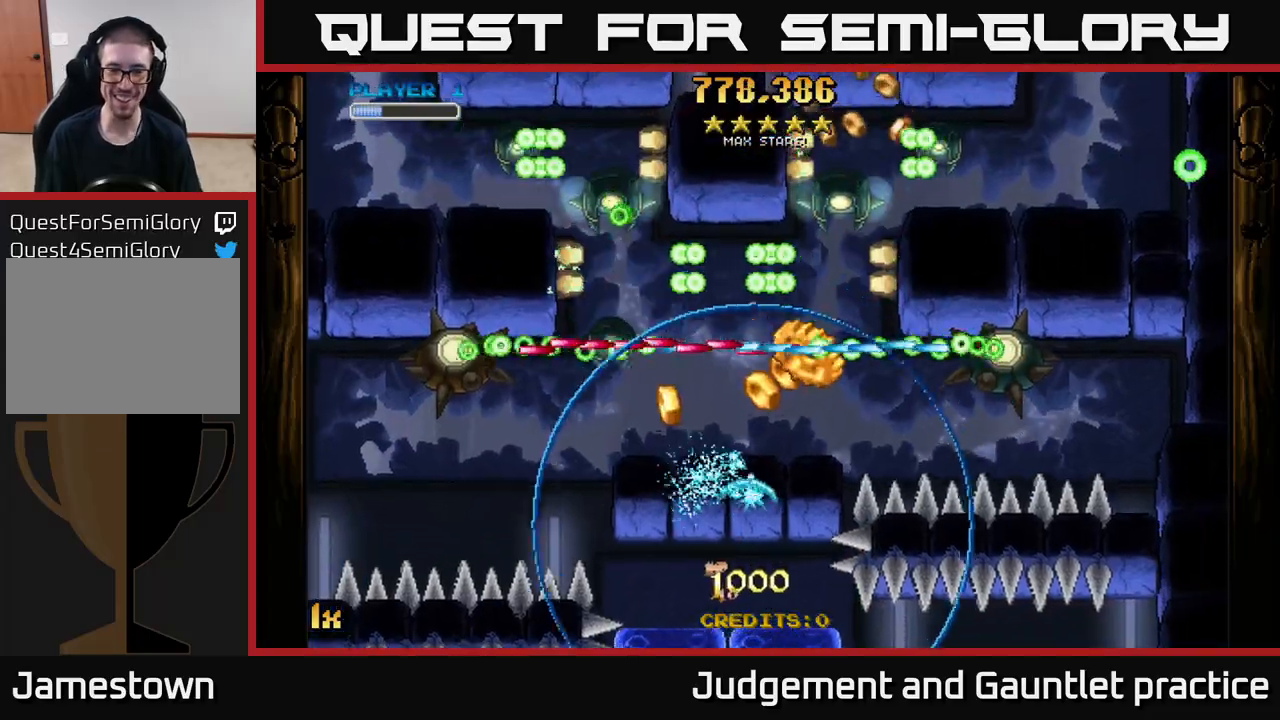
{"buttons": ["A"], "left_stick": "down-left", "events": [[250, "left_stick", "up-left"], [367, "left_stick", "down-left"]]}
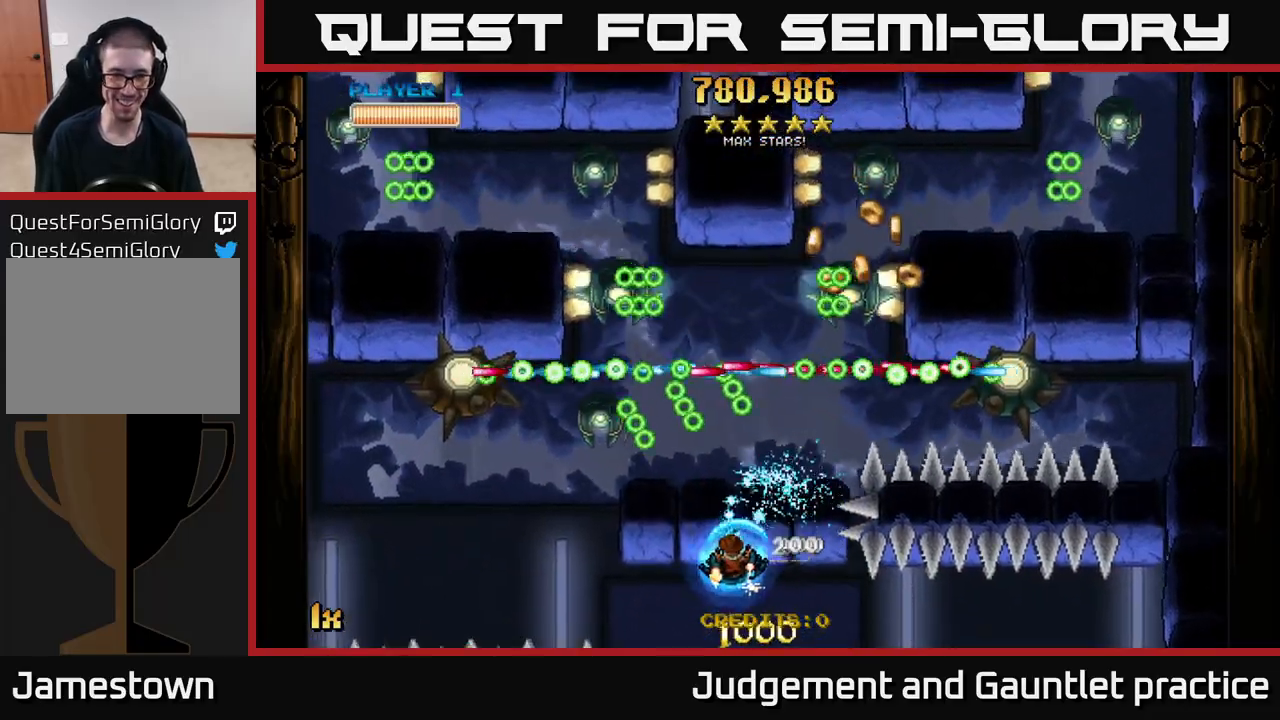
{"buttons": ["A"], "left_stick": "up-left", "events": [[33, "left_stick", "left"], [317, "L1", "down"], [417, "L1", "up"], [417, "left_stick", "up-left"]]}
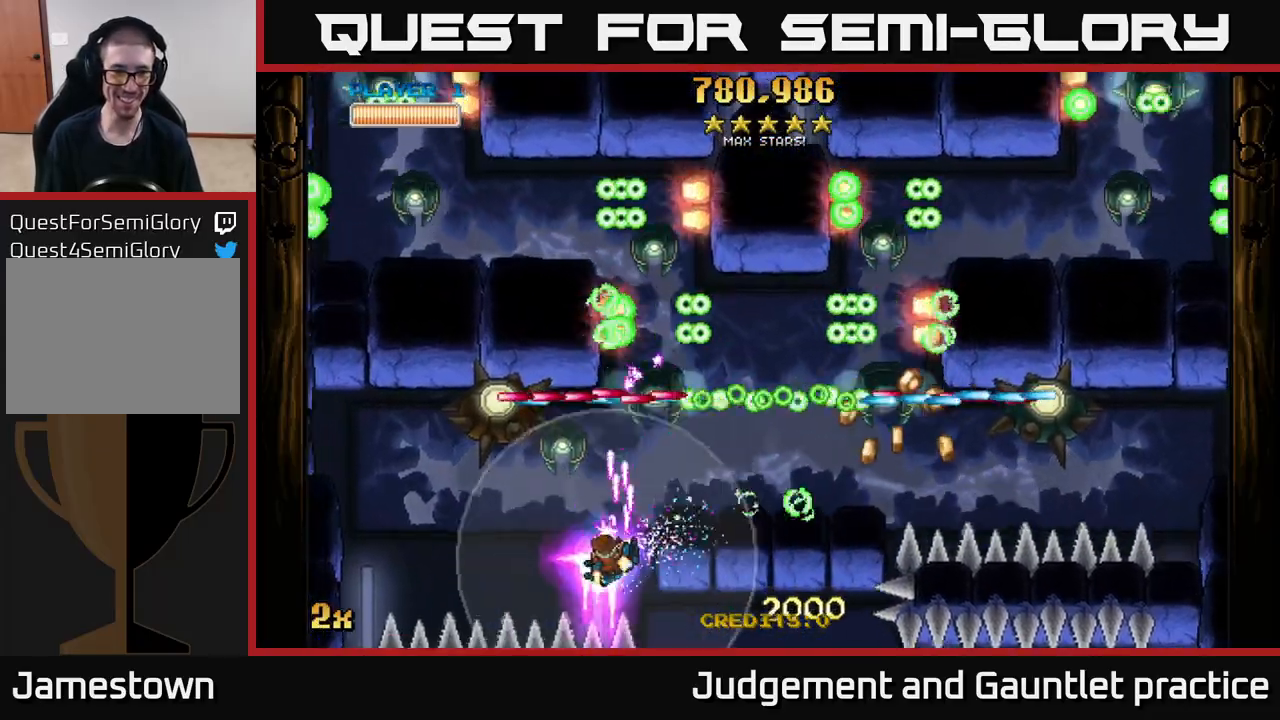
{"buttons": ["A"], "left_stick": "left", "events": [[133, "left_stick", "left"]]}
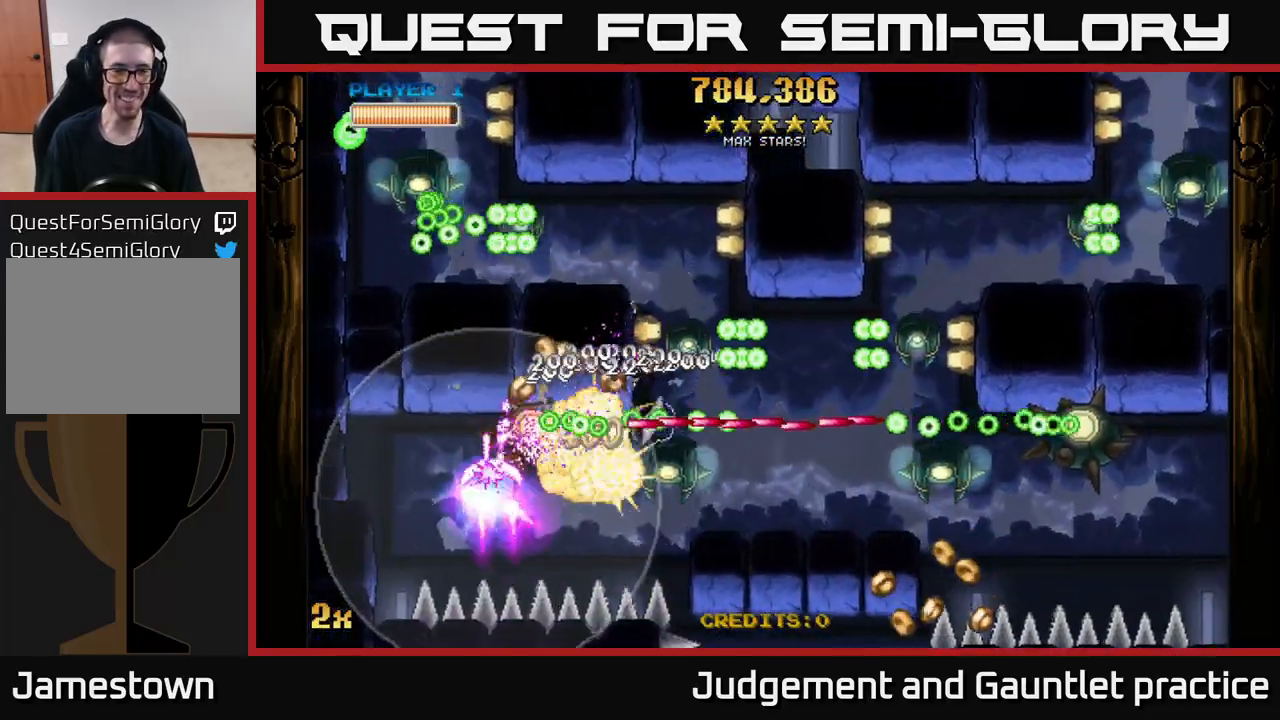
{"buttons": ["A"], "left_stick": "left", "events": [[50, "X", "down"], [50, "left_stick", "right"], [200, "X", "up"], [283, "left_stick", "left"], [367, "left_stick", "down-left"], [467, "left_stick", "left"]]}
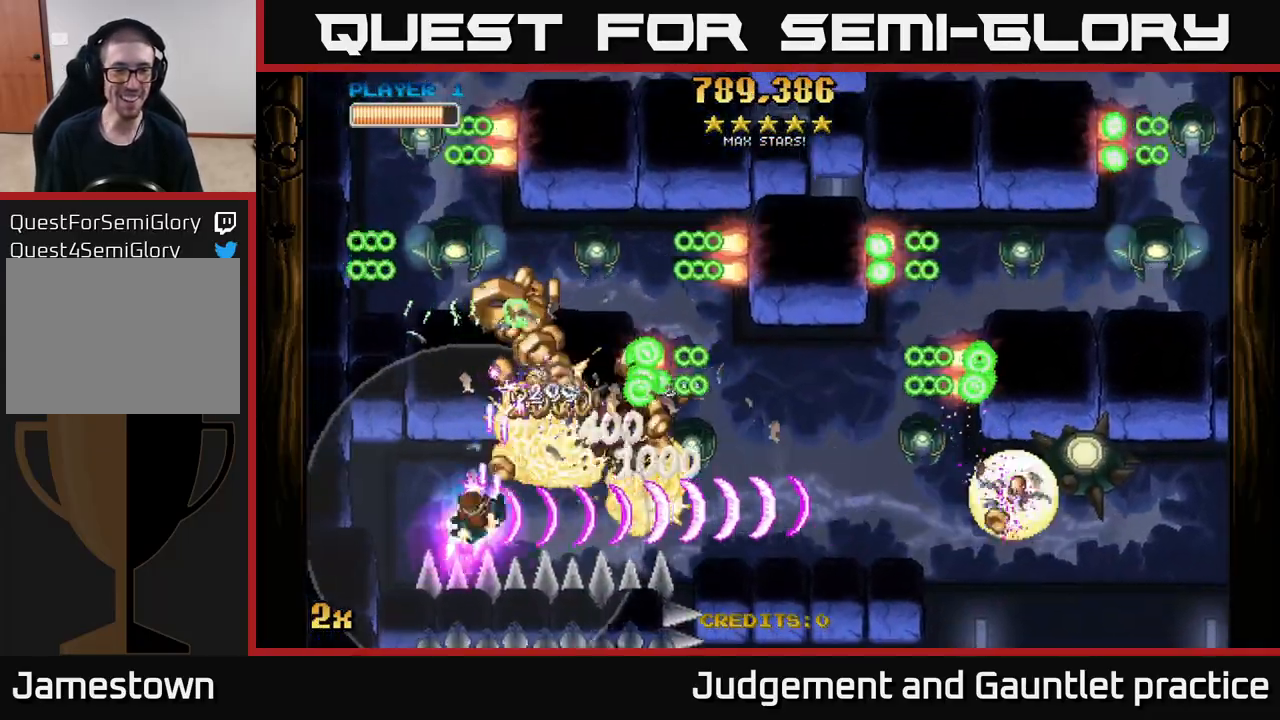
{"buttons": ["A"], "left_stick": "right", "events": [[117, "left_stick", "center"], [283, "left_stick", "right"]]}
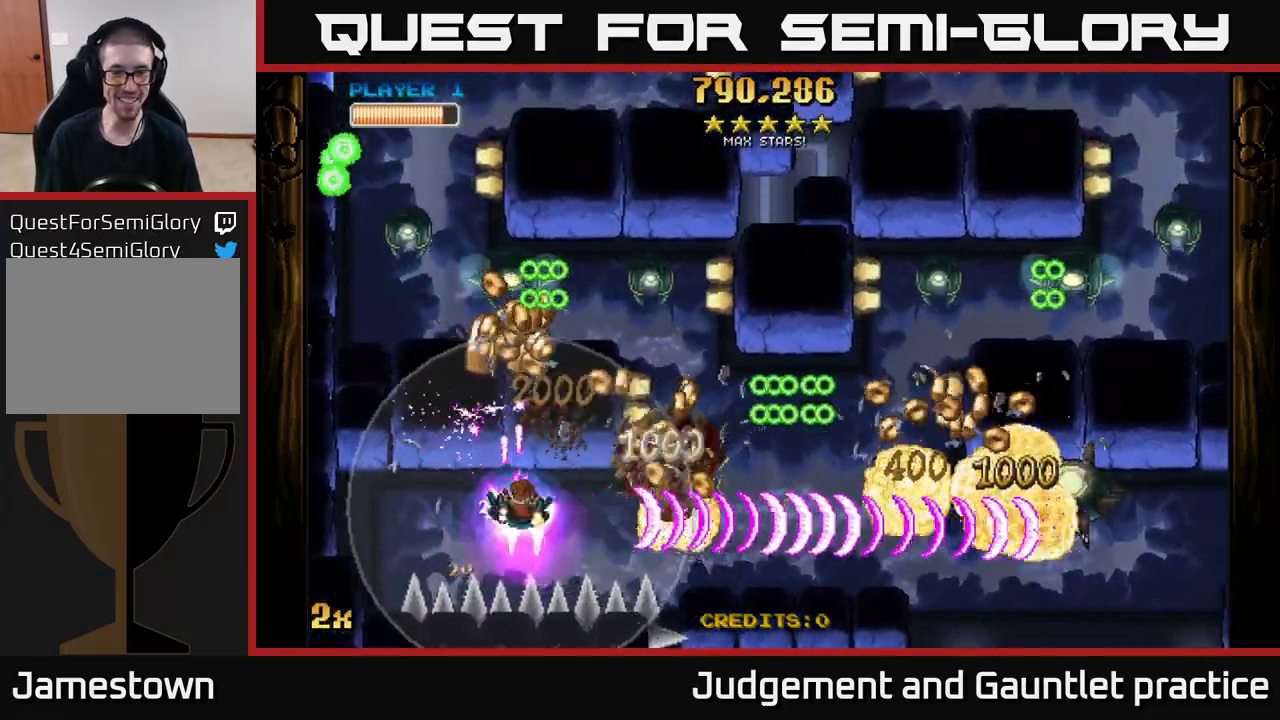
{"buttons": ["A"], "left_stick": "left", "events": [[267, "left_stick", "left"]]}
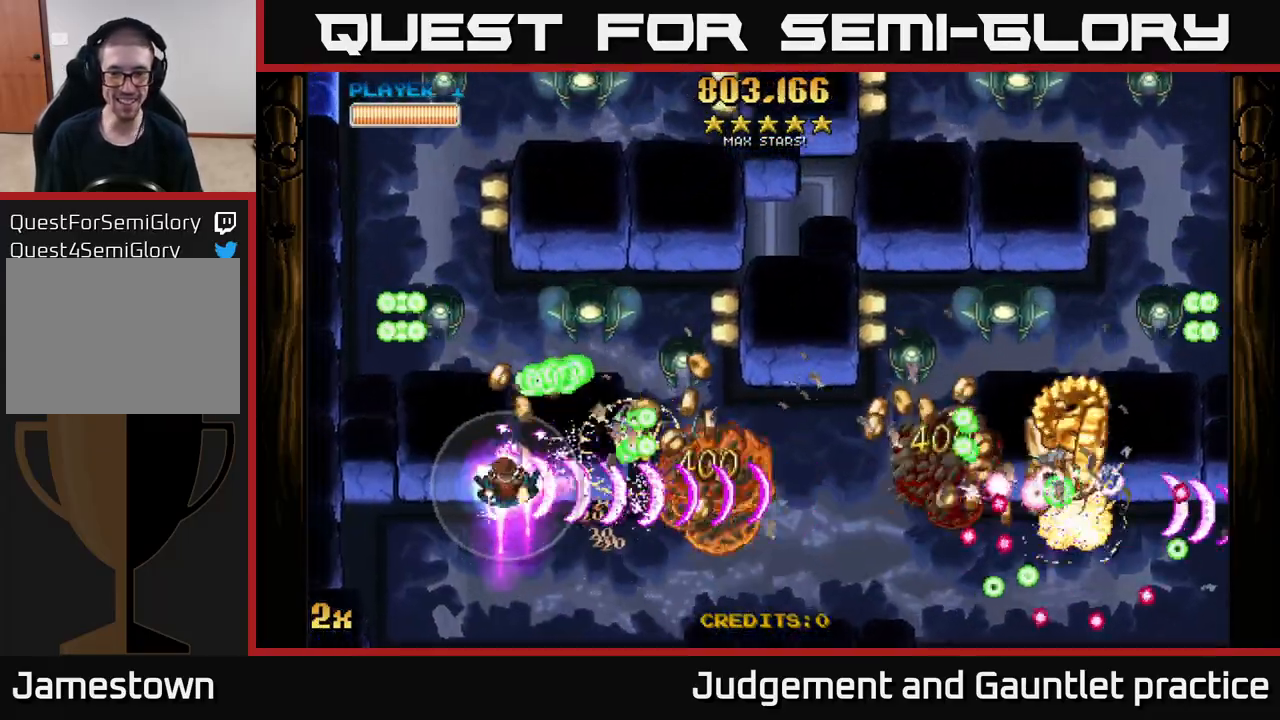
{"buttons": ["A"], "left_stick": "up-right", "events": [[67, "left_stick", "down"], [183, "left_stick", "down-right"], [400, "X", "down"], [417, "left_stick", "up-right"], [500, "X", "up"]]}
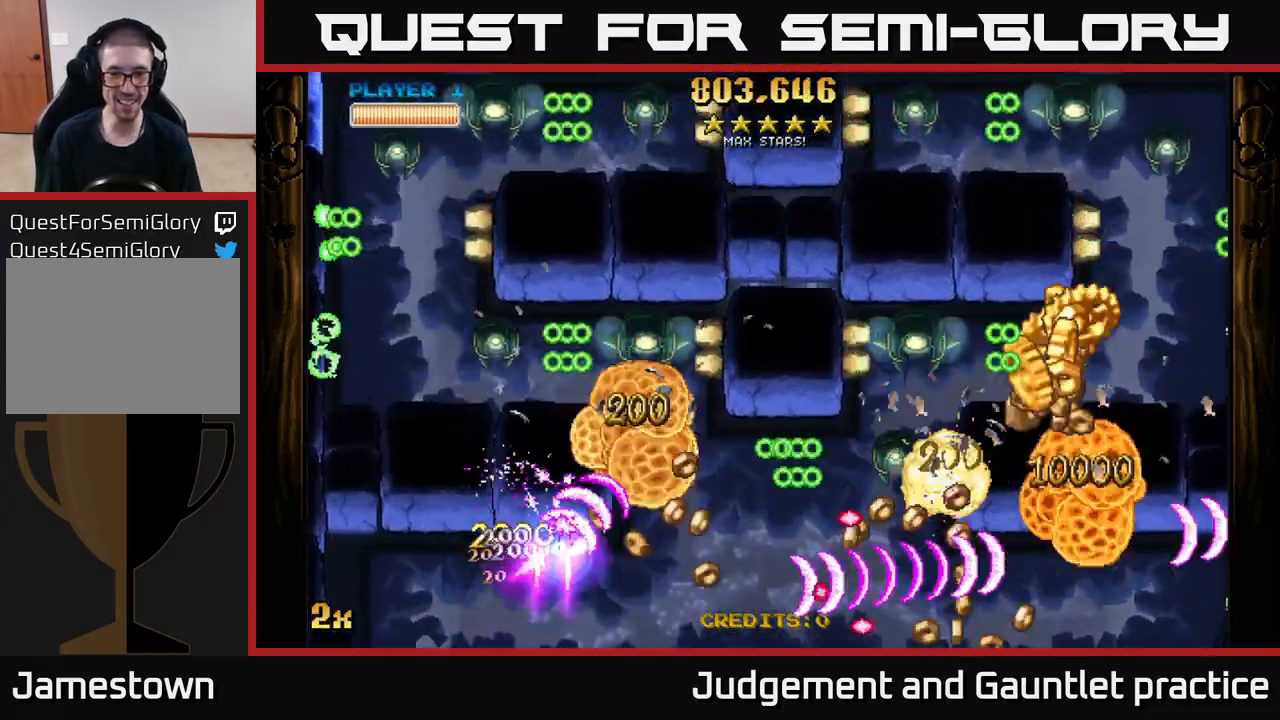
{"buttons": ["A"], "left_stick": "right", "events": [[50, "left_stick", "down-right"], [350, "left_stick", "up-right"], [400, "X", "down"], [433, "left_stick", "right"], [500, "X", "up"]]}
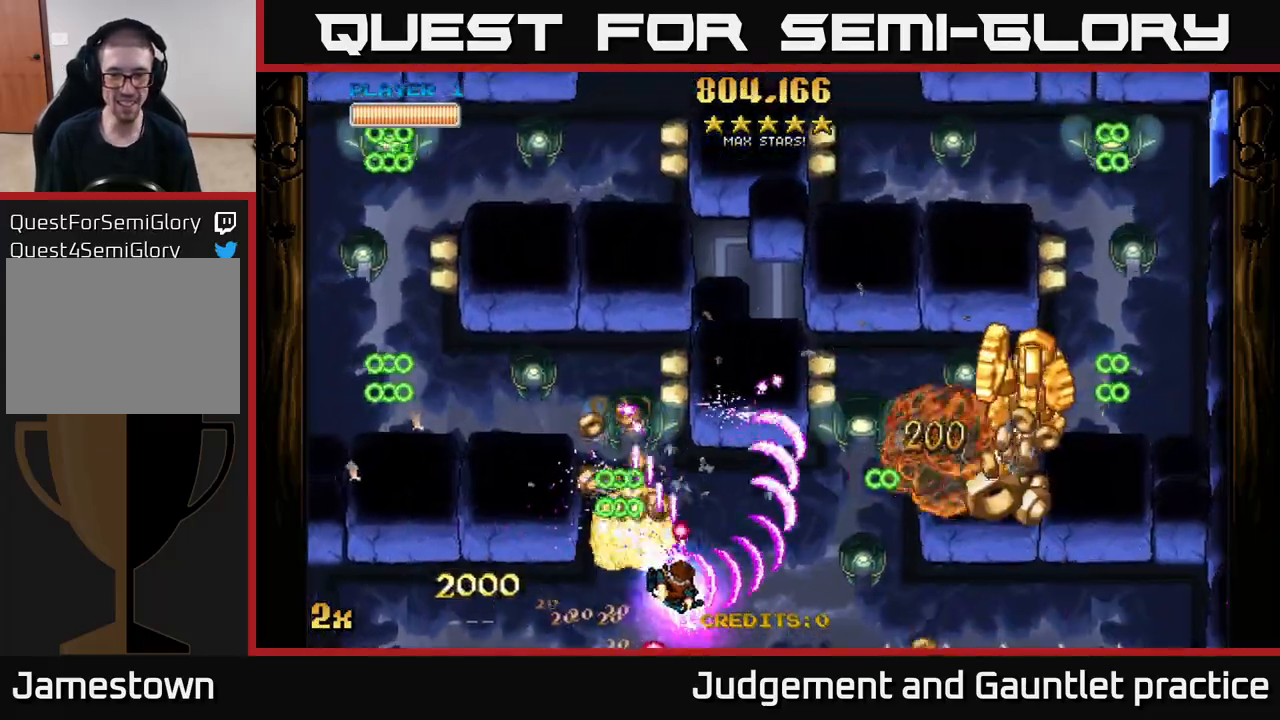
{"buttons": ["A"], "left_stick": "right", "events": [[133, "left_stick", "down-right"], [350, "X", "down"], [350, "left_stick", "up-left"], [417, "X", "up"], [467, "left_stick", "right"]]}
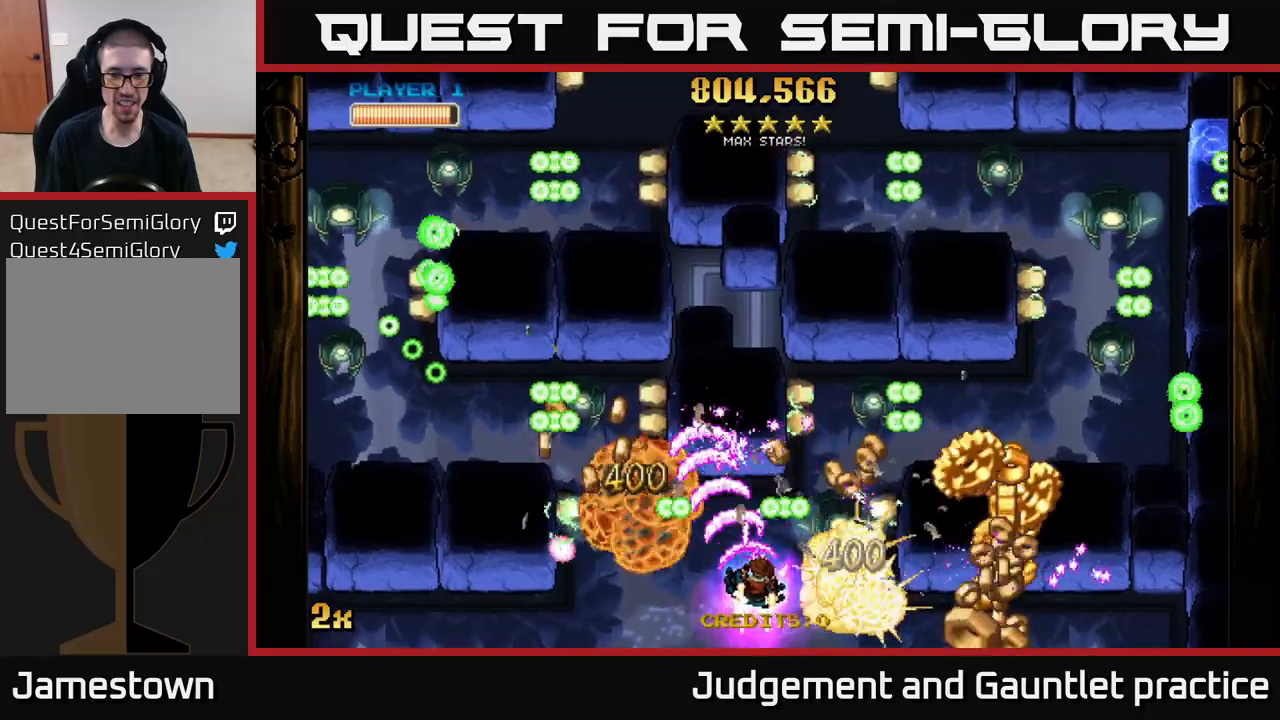
{"buttons": ["A"], "left_stick": "left", "events": [[267, "left_stick", "down-right"], [500, "left_stick", "left"]]}
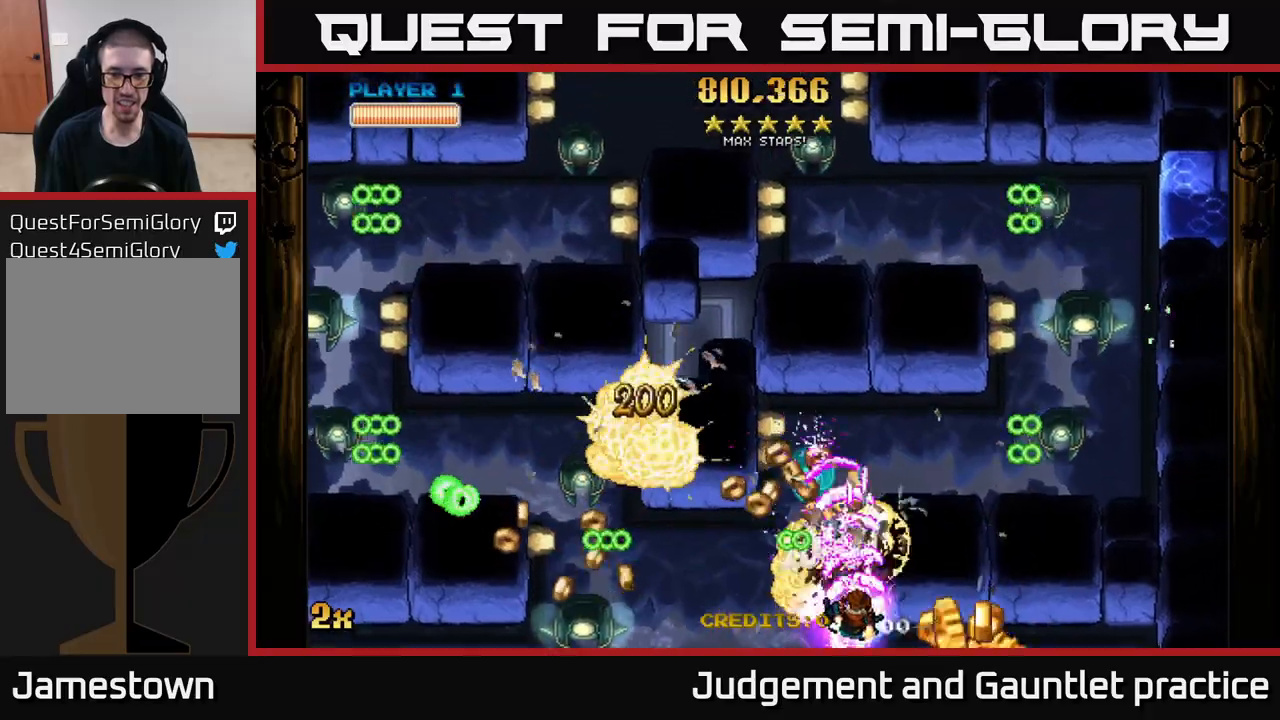
{"buttons": ["A"], "left_stick": "right", "events": [[233, "X", "down"], [350, "X", "up"], [417, "left_stick", "down"], [500, "left_stick", "right"]]}
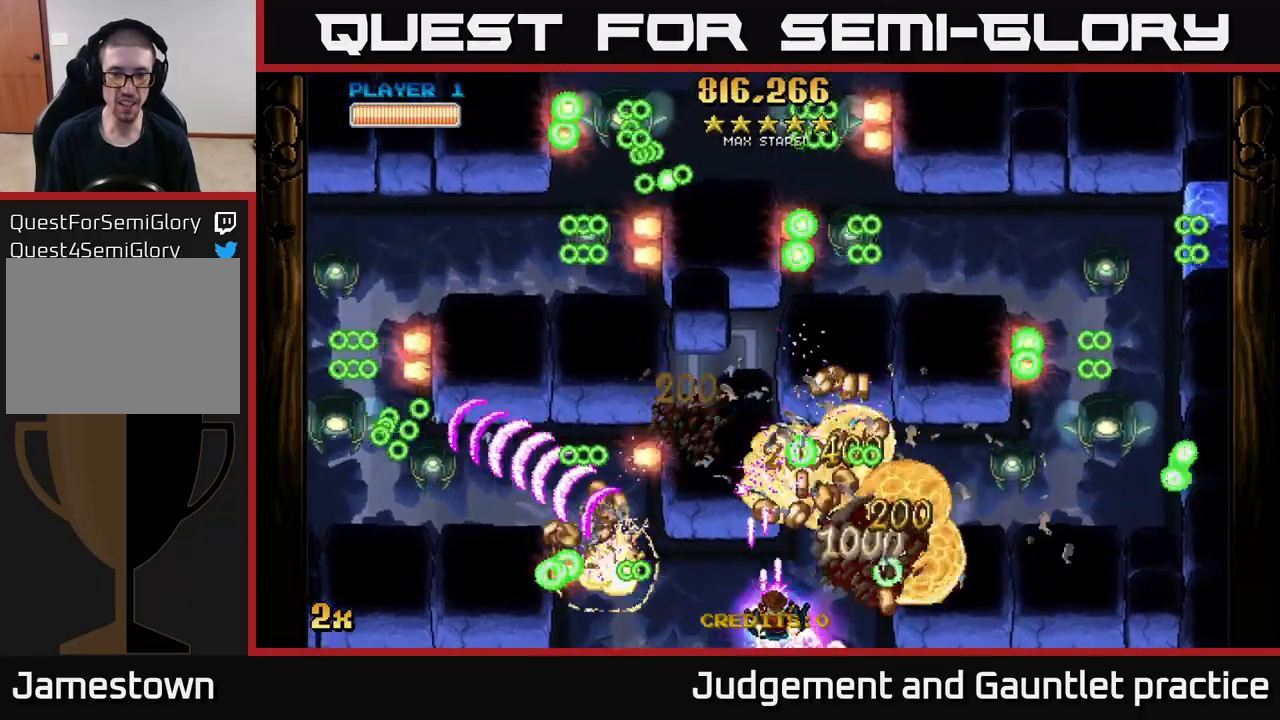
{"buttons": ["A"], "left_stick": "left", "events": [[100, "left_stick", "left"], [250, "left_stick", "up-right"], [467, "left_stick", "left"]]}
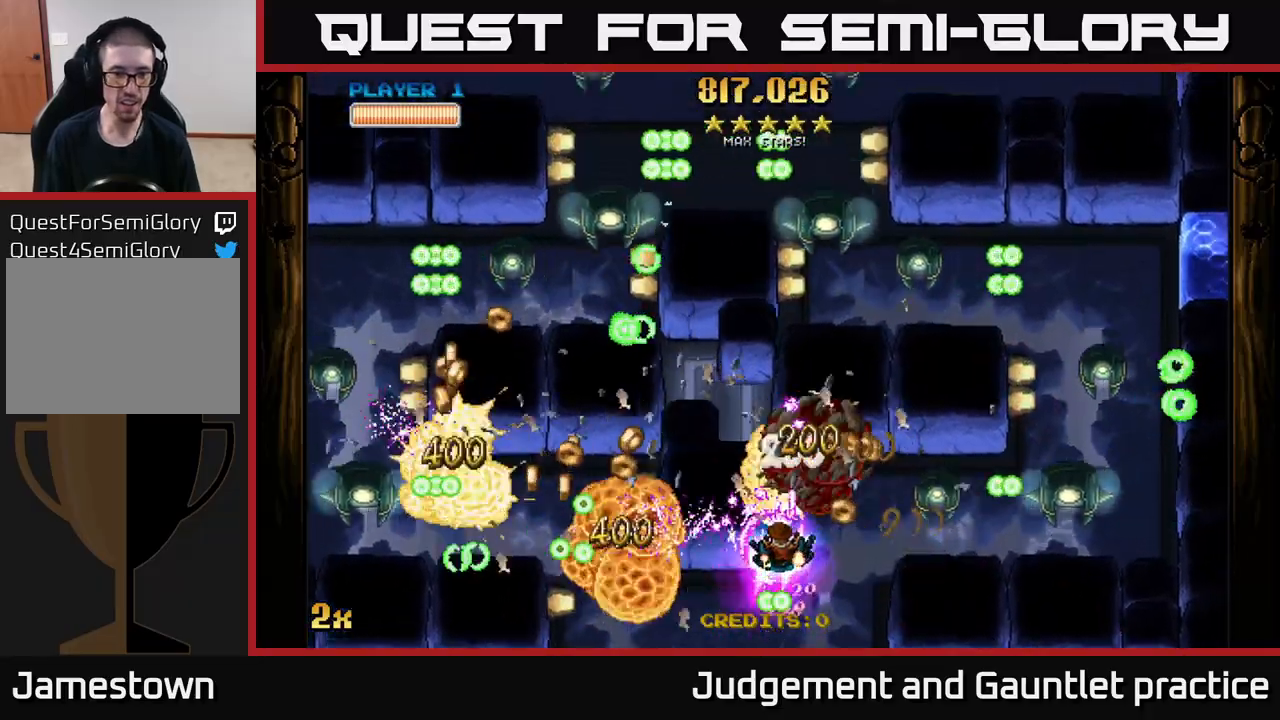
{"buttons": ["A"], "left_stick": "left", "events": [[167, "left_stick", "down-left"], [367, "left_stick", "up-left"], [500, "left_stick", "left"]]}
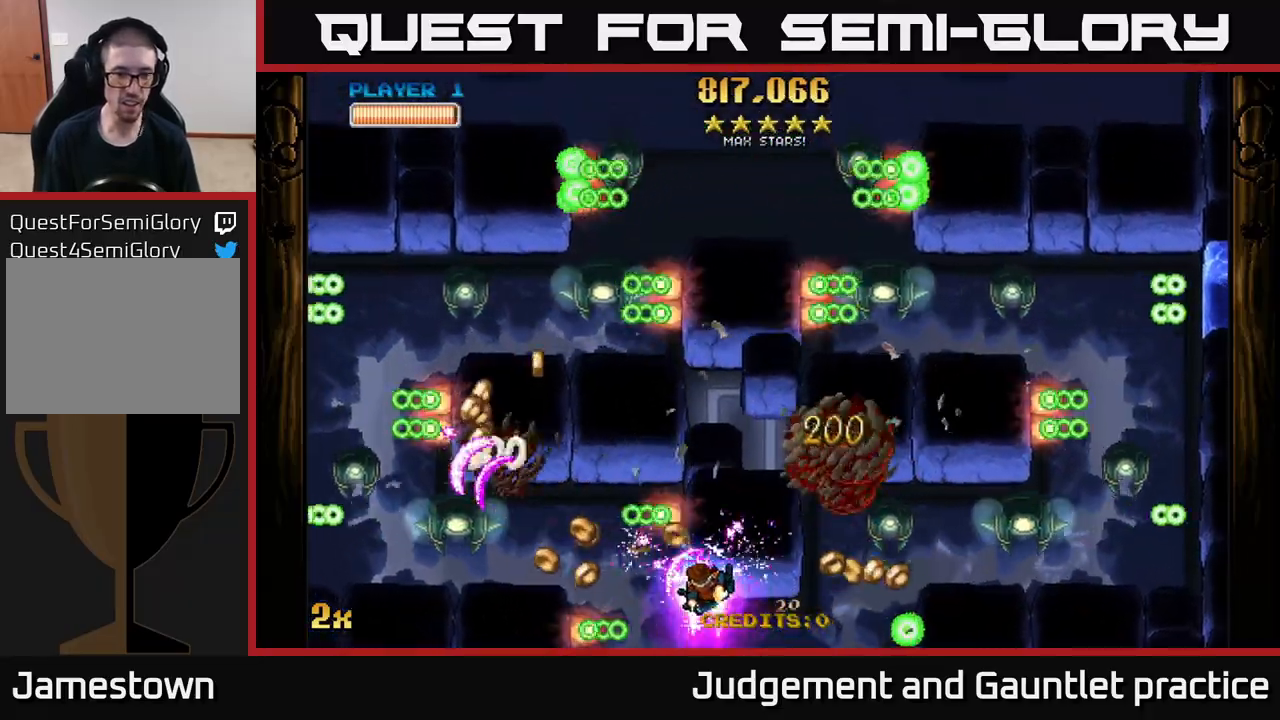
{"buttons": ["A"], "left_stick": "down-left", "events": [[17, "left_stick", "down-left"], [300, "left_stick", "left"], [500, "left_stick", "down-left"]]}
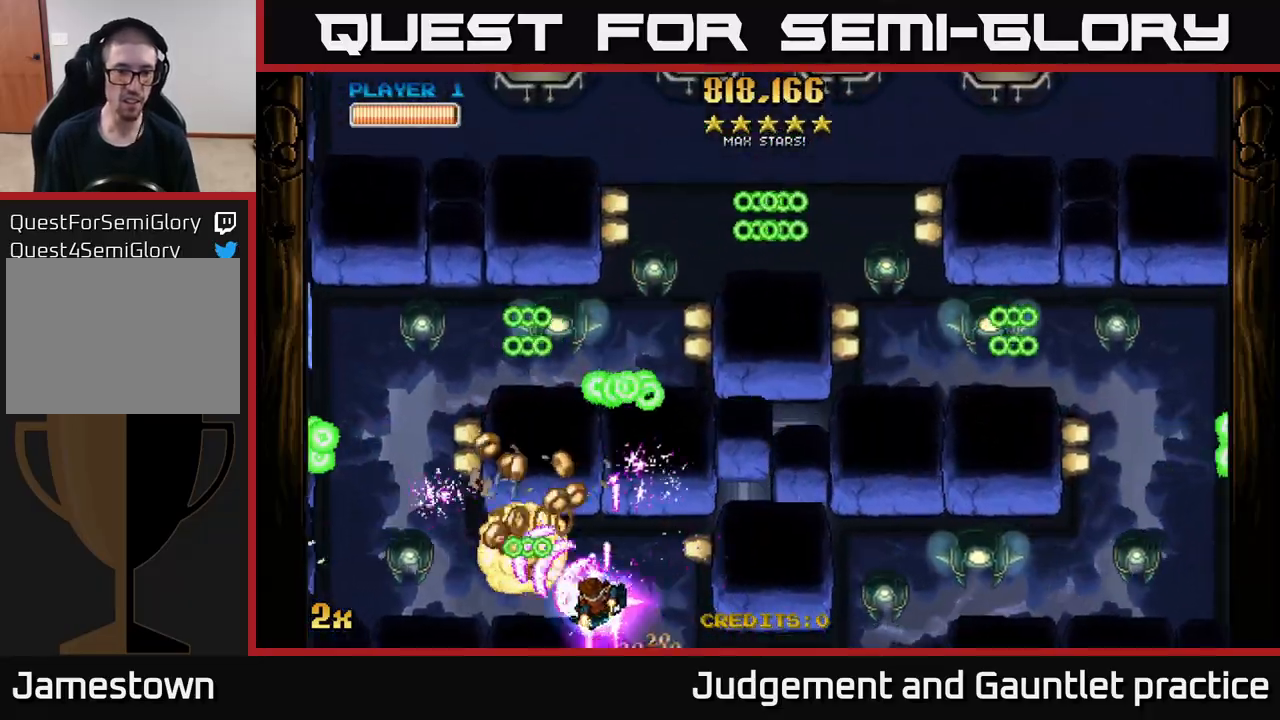
{"buttons": ["A"], "left_stick": "down-left", "events": [[133, "left_stick", "left"], [433, "left_stick", "down-left"]]}
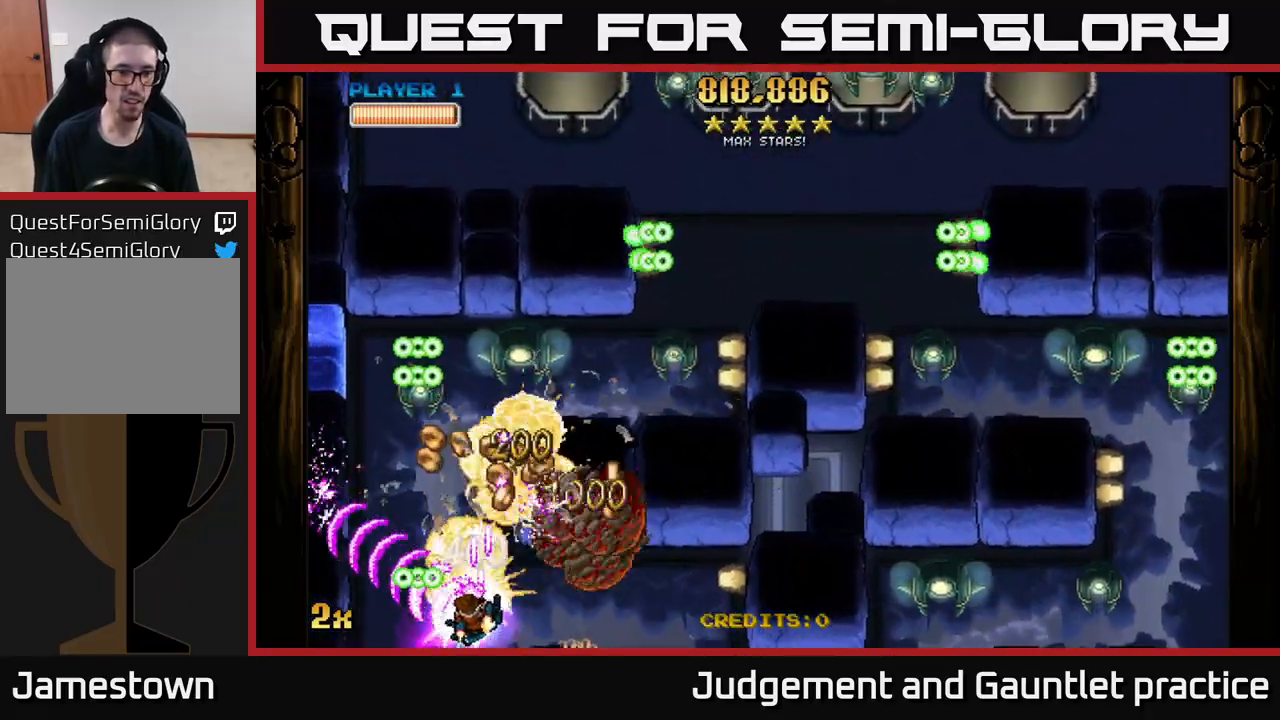
{"buttons": ["A"], "left_stick": "down-left", "events": [[67, "left_stick", "up-left"], [117, "X", "down"], [117, "left_stick", "up"], [250, "X", "up"], [317, "left_stick", "down-left"]]}
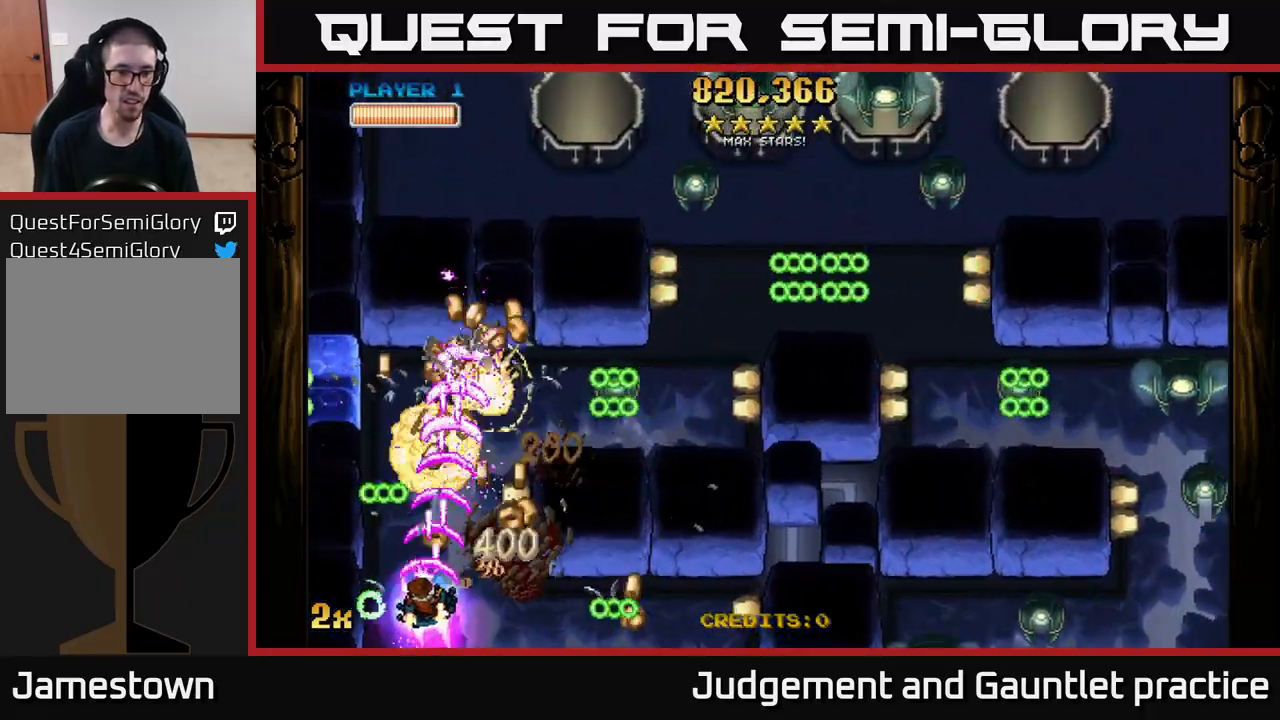
{"buttons": ["A"], "left_stick": "down-right", "events": [[100, "left_stick", "down-right"], [167, "left_stick", "up-right"], [417, "left_stick", "down-right"]]}
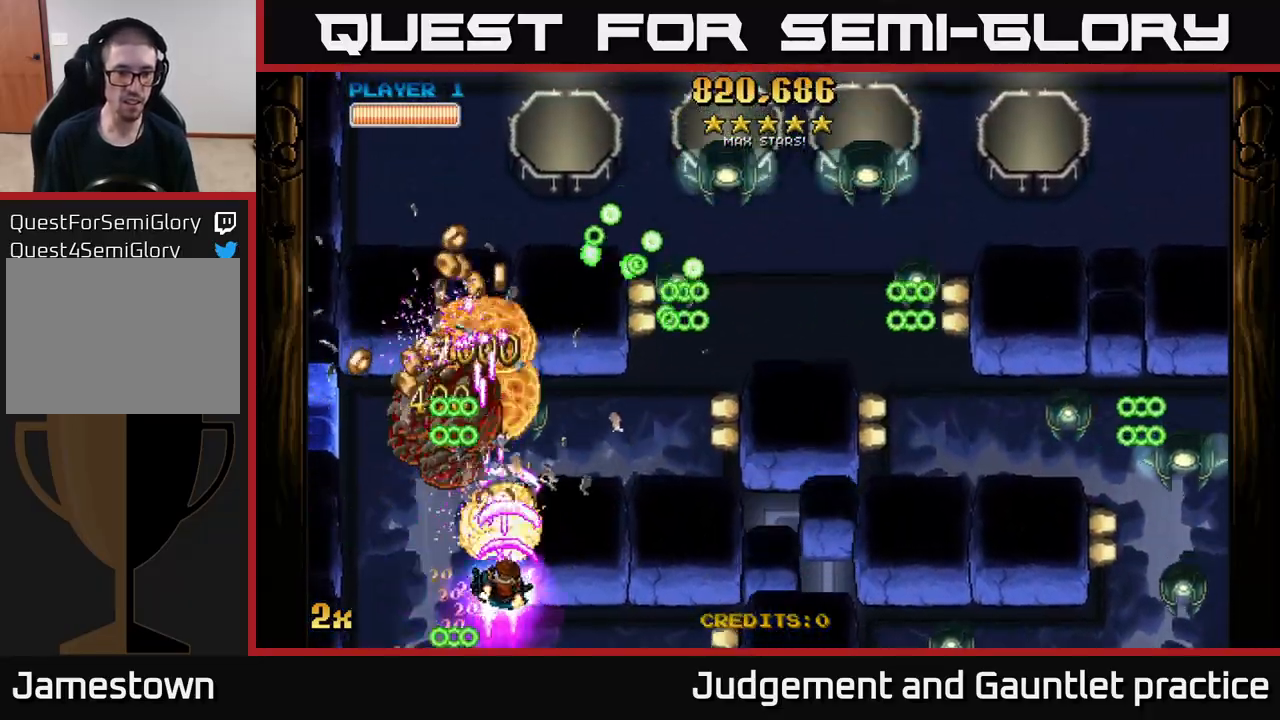
{"buttons": ["A"], "left_stick": "up-right", "events": [[33, "left_stick", "down-left"], [83, "left_stick", "left"], [250, "left_stick", "up-right"], [283, "X", "down"], [433, "X", "up"]]}
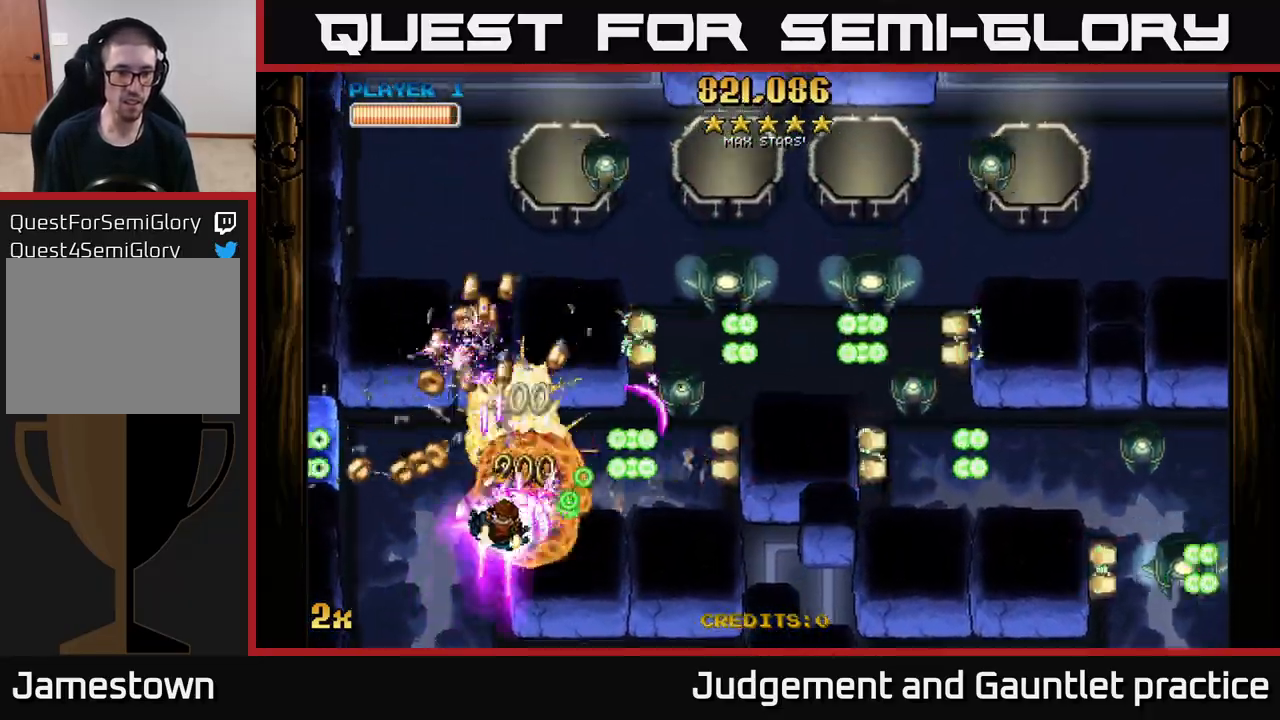
{"buttons": ["A"], "left_stick": "center", "events": [[17, "left_stick", "up-left"], [233, "left_stick", "down-left"], [433, "left_stick", "center"]]}